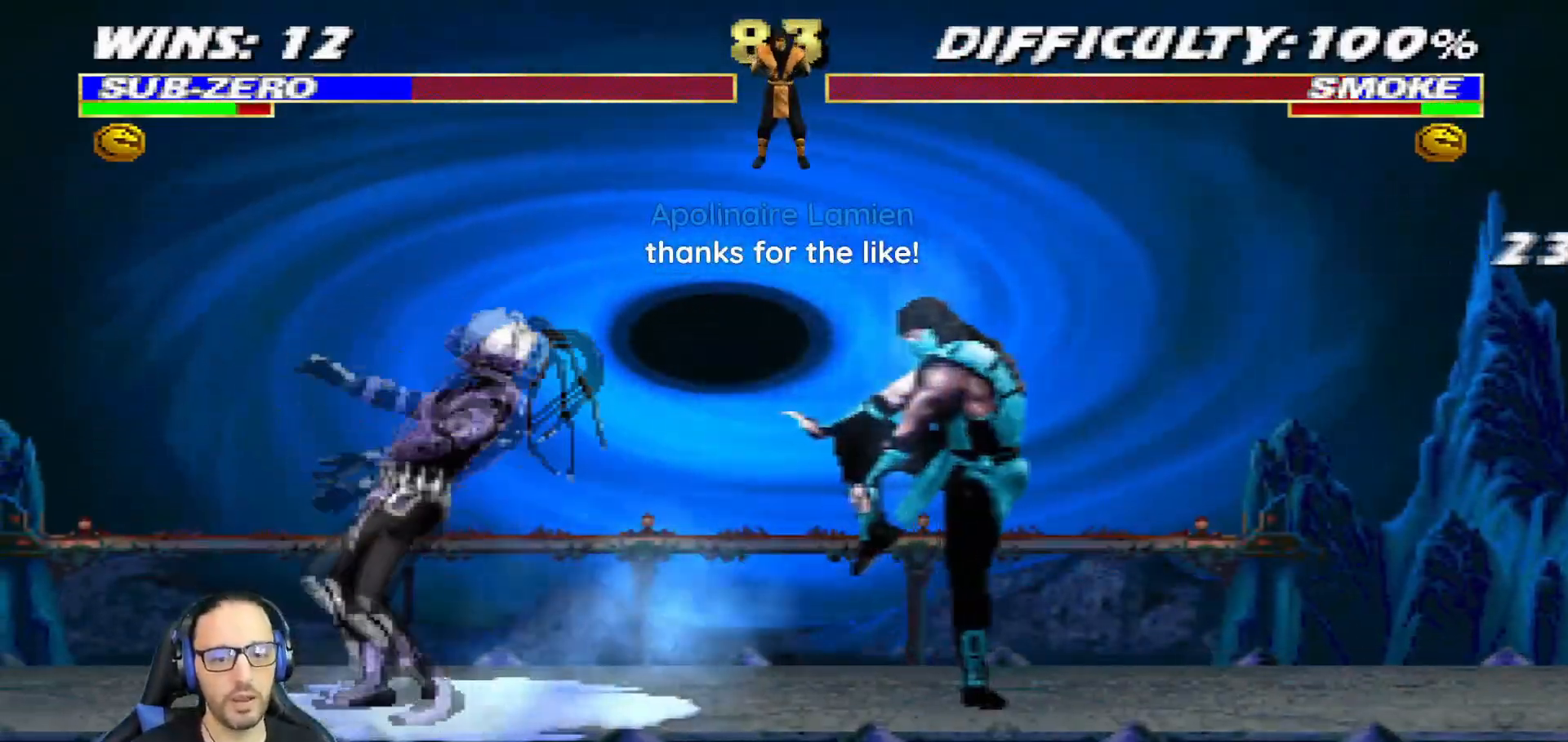
Gameplay with a controller (PlayStation layout); each line is a JSON object with the inputs held at the frame after it. "events" lists button and stick changes between this image and that frame as [ms after this image, input, new state], when the widget could be followed in between.
{"buttons": ["L1", "DPAD_LEFT"], "left_stick": "center", "right_stick": "center"}
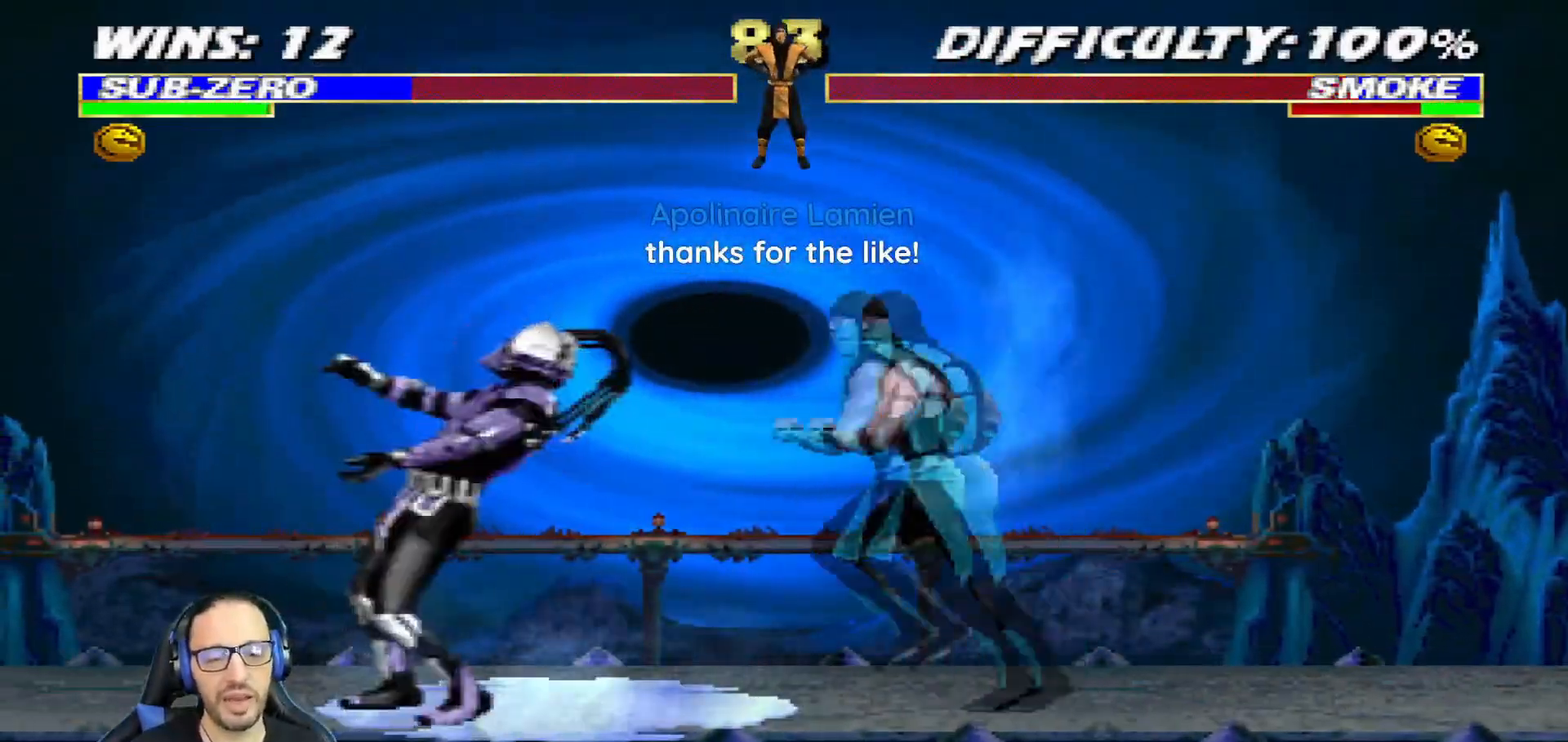
{"buttons": ["L1", "DPAD_DOWN"], "left_stick": "center", "right_stick": "center", "events": [[217, "SQUARE", "down"], [234, "DPAD_LEFT", "up"], [317, "SQUARE", "up"], [384, "SQUARE", "down"], [434, "DPAD_DOWN", "down"], [467, "SQUARE", "up"]]}
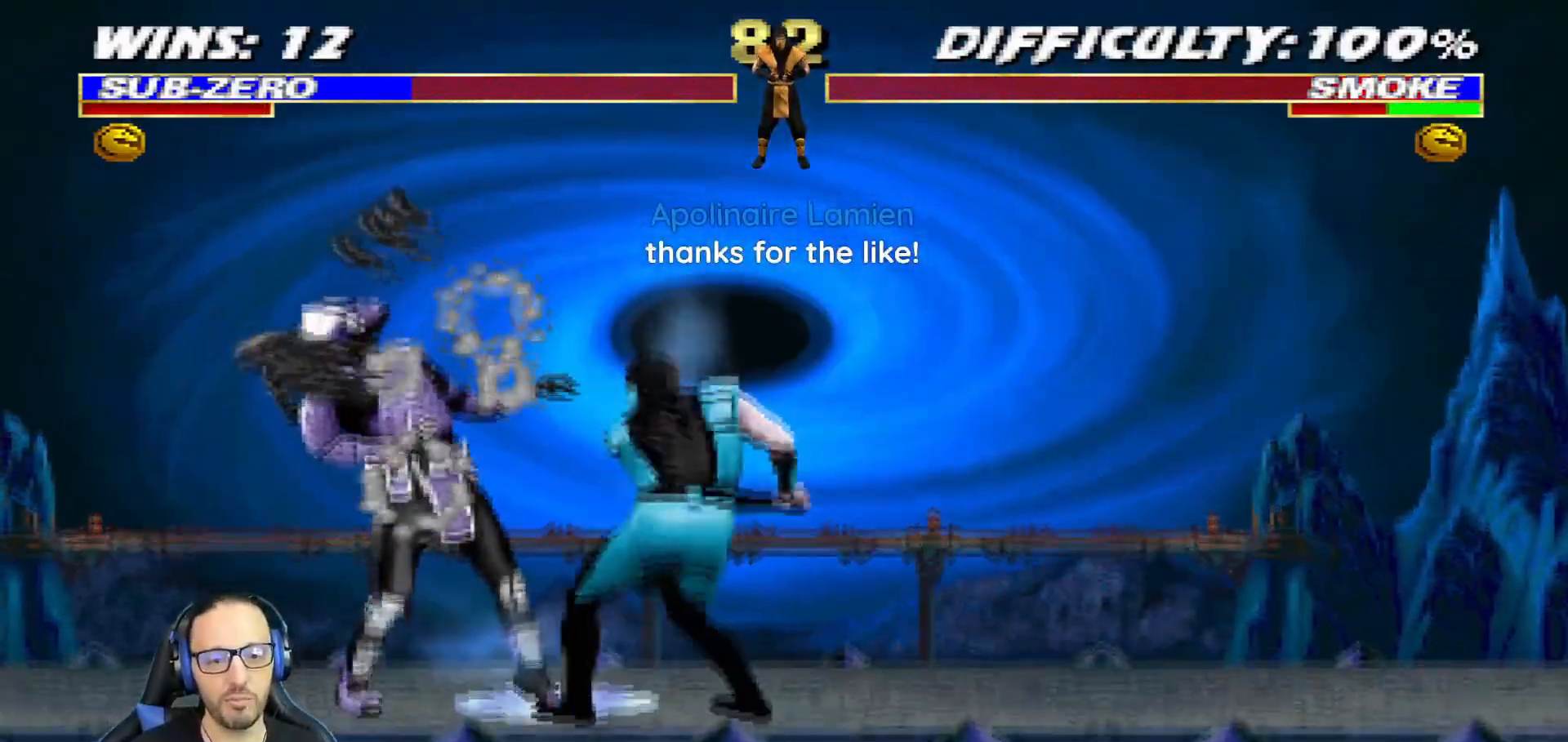
{"buttons": ["CROSS", "SQUARE", "L1", "DPAD_DOWN", "DPAD_RIGHT"], "left_stick": "center", "right_stick": "center", "events": [[16, "CROSS", "down"], [16, "SQUARE", "down"], [83, "SQUARE", "up"], [117, "CROSS", "up"], [150, "CROSS", "down"], [150, "SQUARE", "down"], [250, "CROSS", "up"], [250, "SQUARE", "up"], [300, "CROSS", "down"], [300, "SQUARE", "down"], [400, "CROSS", "up"], [400, "SQUARE", "up"], [434, "CROSS", "down"], [434, "DPAD_RIGHT", "down"], [450, "SQUARE", "down"]]}
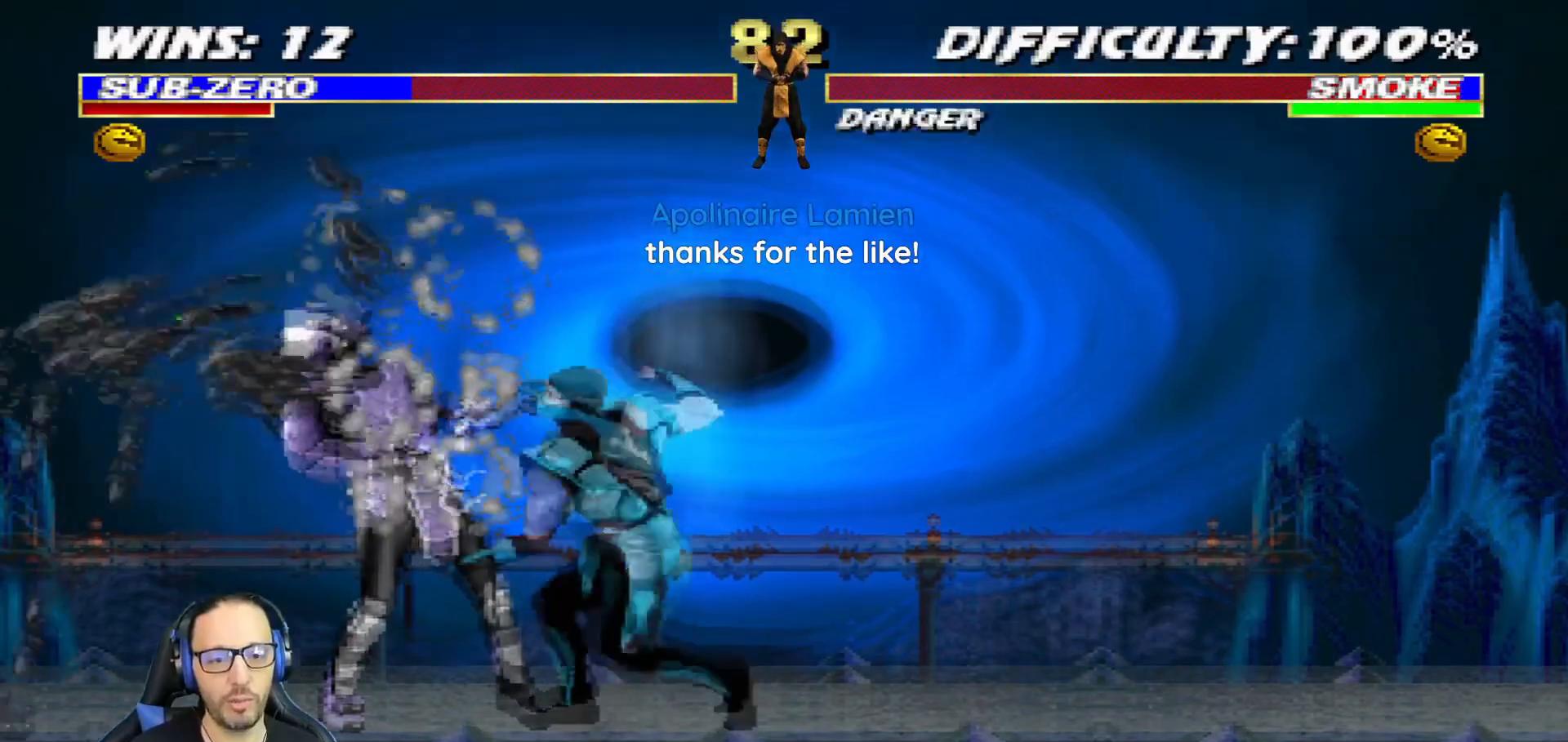
{"buttons": ["L1", "DPAD_UP", "DPAD_LEFT"], "left_stick": "center", "right_stick": "center"}
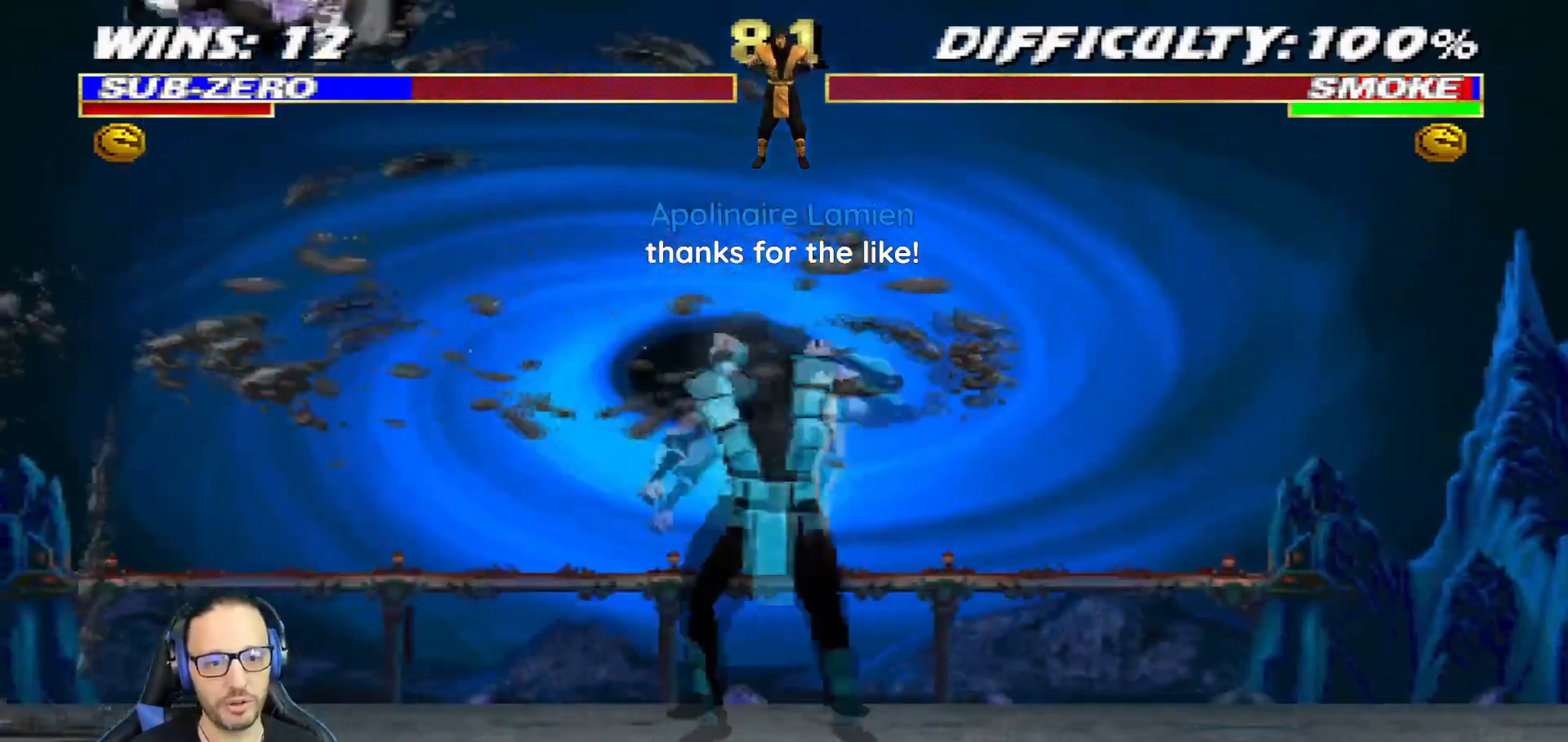
{"buttons": [], "left_stick": "center", "right_stick": "center", "events": [[133, "TRIANGLE", "down"], [267, "TRIANGLE", "up"], [300, "TRIANGLE", "down"], [350, "DPAD_LEFT", "up"], [367, "DPAD_UP", "up"], [400, "L1", "up"], [467, "TRIANGLE", "up"]]}
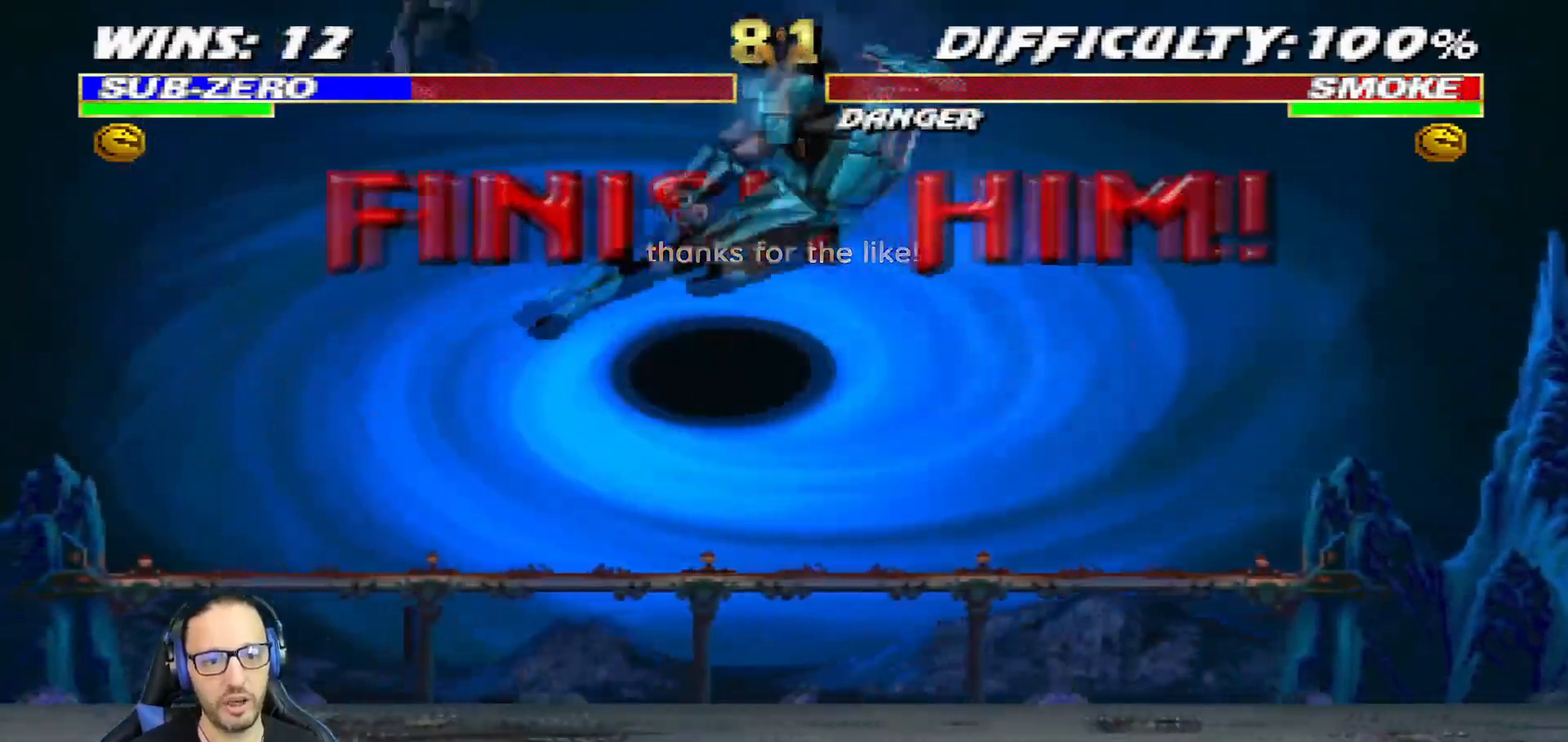
{"buttons": ["CROSS", "CIRCLE", "R1", "DPAD_RIGHT"], "left_stick": "center", "right_stick": "center", "events": [[134, "CROSS", "down"], [134, "DPAD_RIGHT", "down"], [134, "R1", "down"], [150, "CIRCLE", "down"]]}
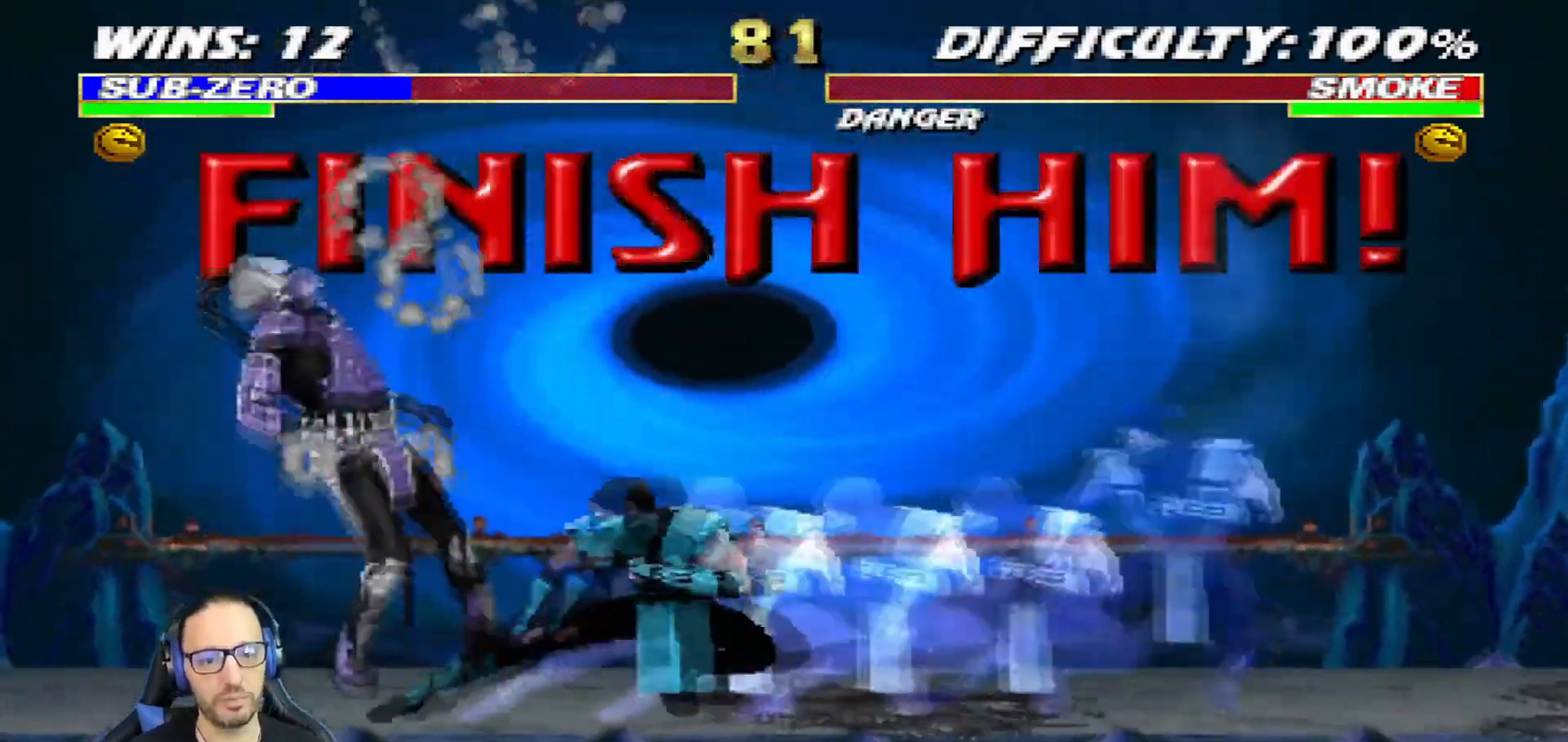
{"buttons": ["SQUARE", "L1", "DPAD_DOWN"], "left_stick": "center", "right_stick": "center"}